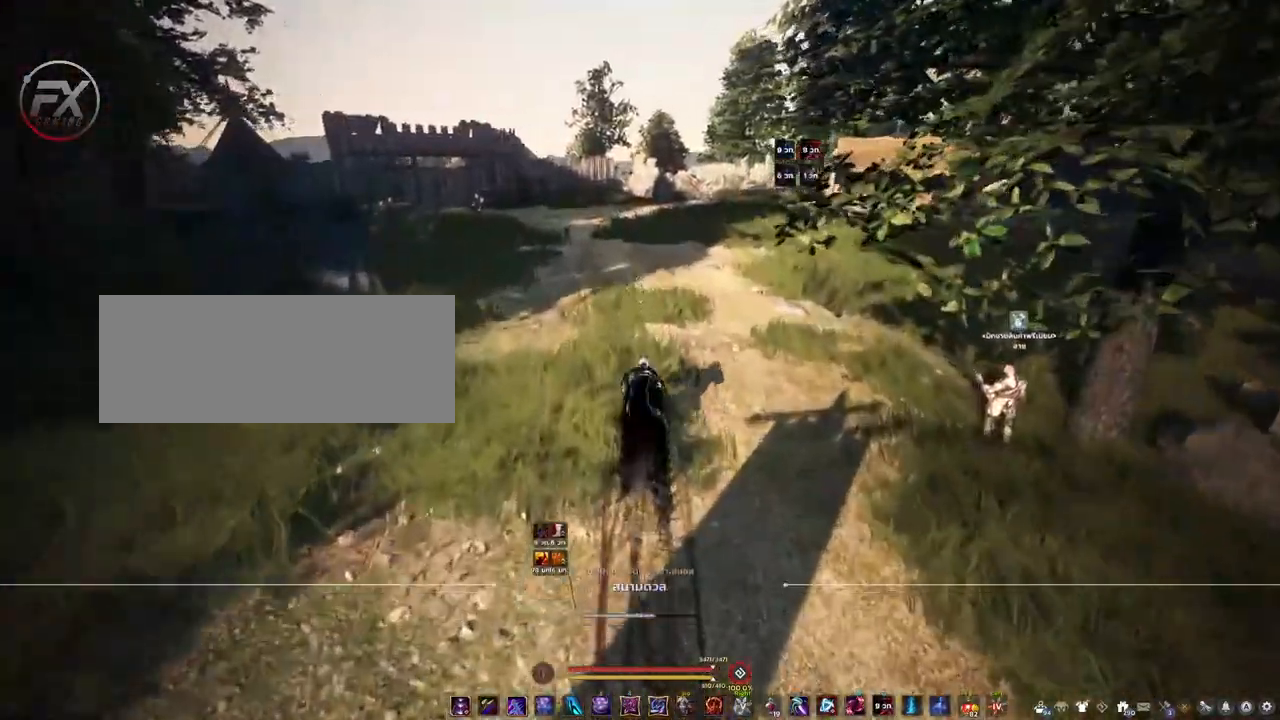
Gameplay with keyboard and mouse; each line is a JSON object with the keys and mouse buttons held at the frame after it. "events" lists presses ("down") and releases ("up") of "a", "d", "e", "f4", "q", "s", "shift", "space", "w", "mouse_left" and "mouse_right" between this image and that frame as [ms after this image, input, new state], when the widget could be followed in between. "mouse_left", "mouse_right" = the "left", "right" buttons of the "mouse" list. No other keys are recorded. Mouse movement is not recorded. Not read: other_keys.
{"keys": ["shift", "w"], "mouse": [], "events": []}
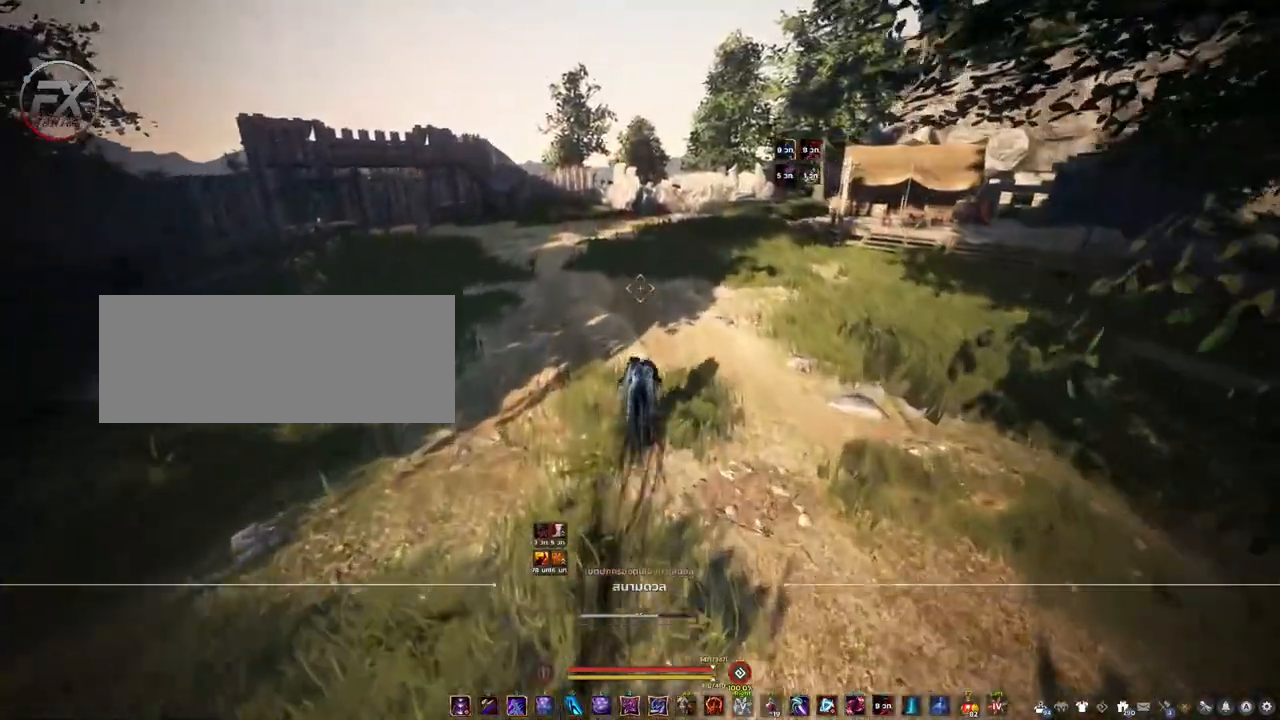
{"keys": ["shift", "w"], "mouse": [], "events": []}
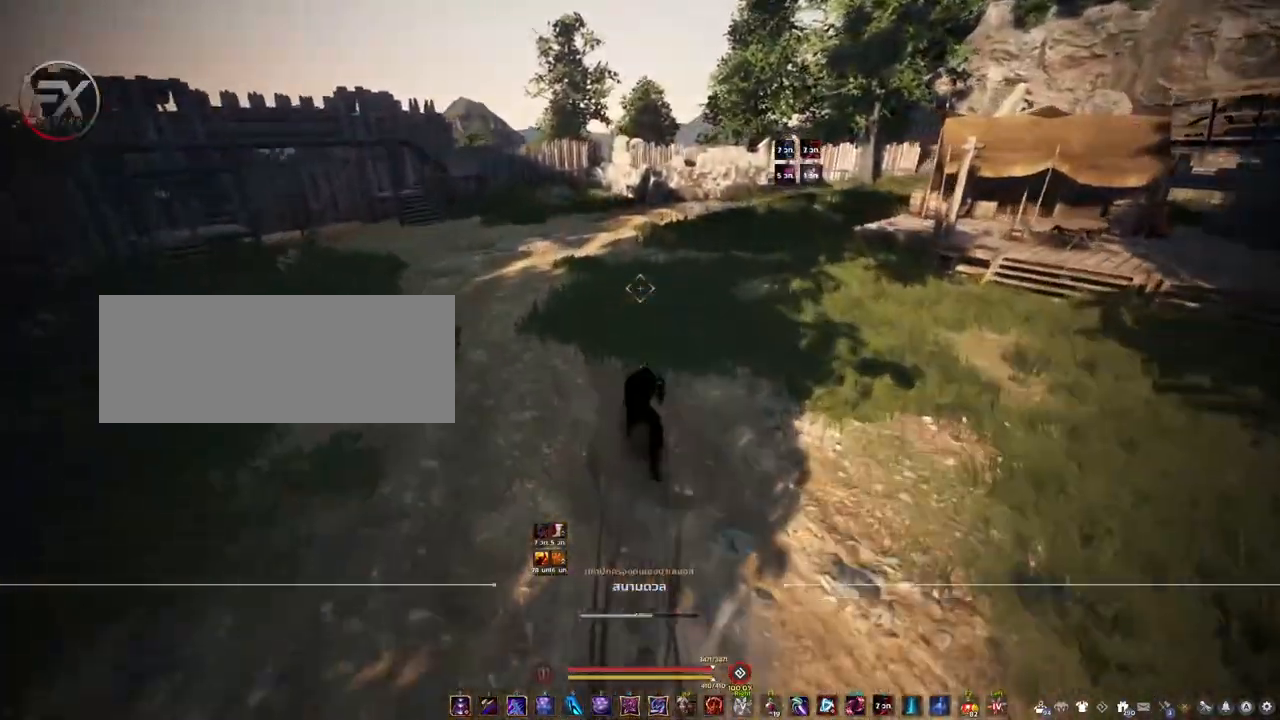
{"keys": ["shift", "w"], "mouse": [], "events": []}
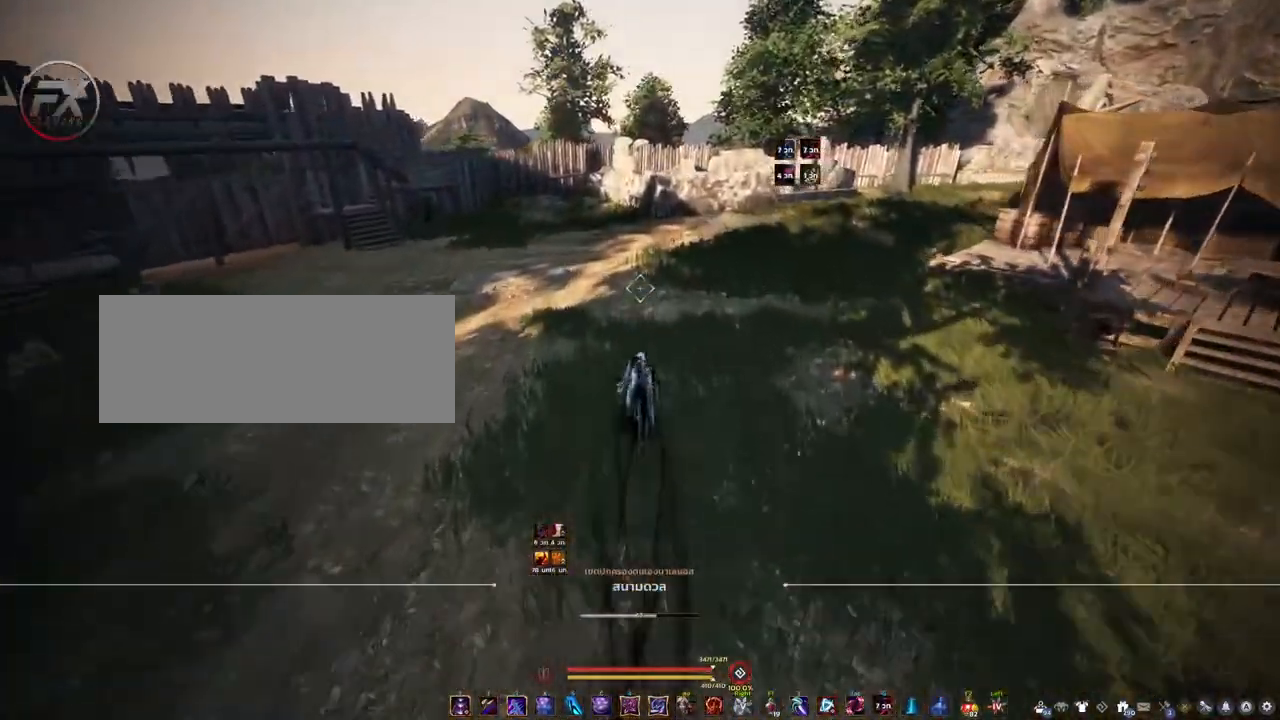
{"keys": ["shift", "w"], "mouse": [], "events": []}
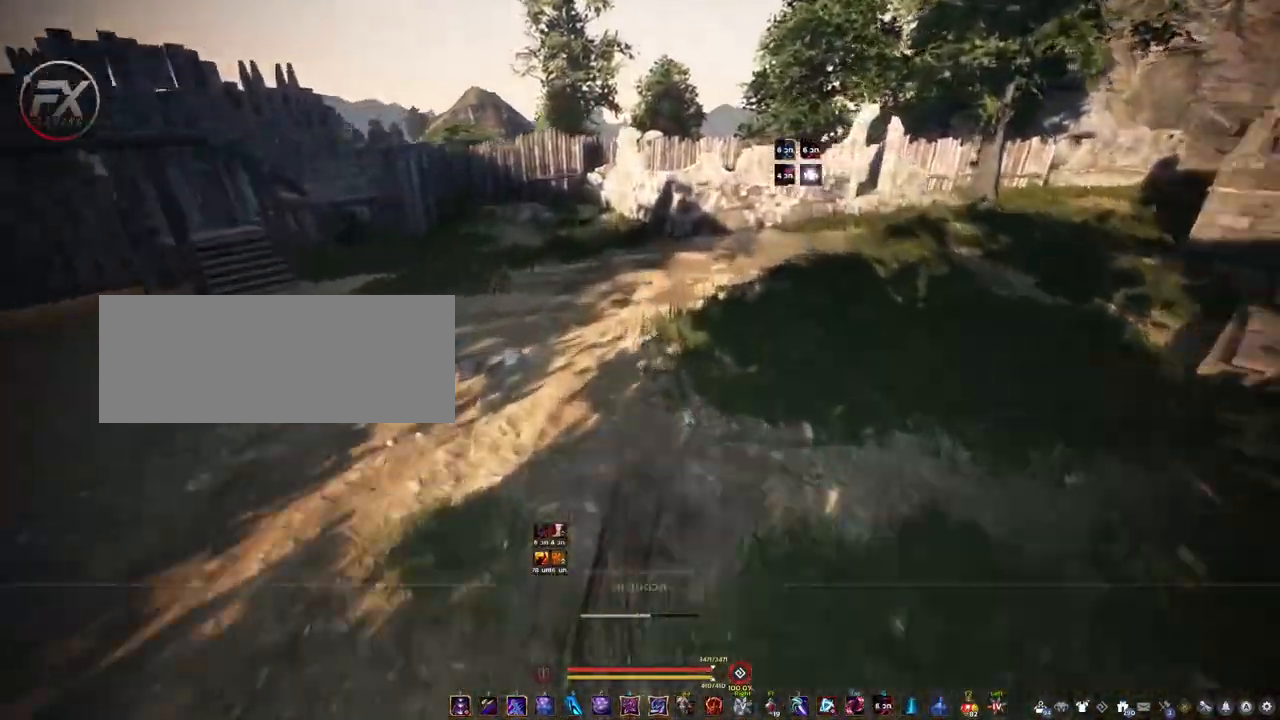
{"keys": ["shift", "w"], "mouse": [], "events": []}
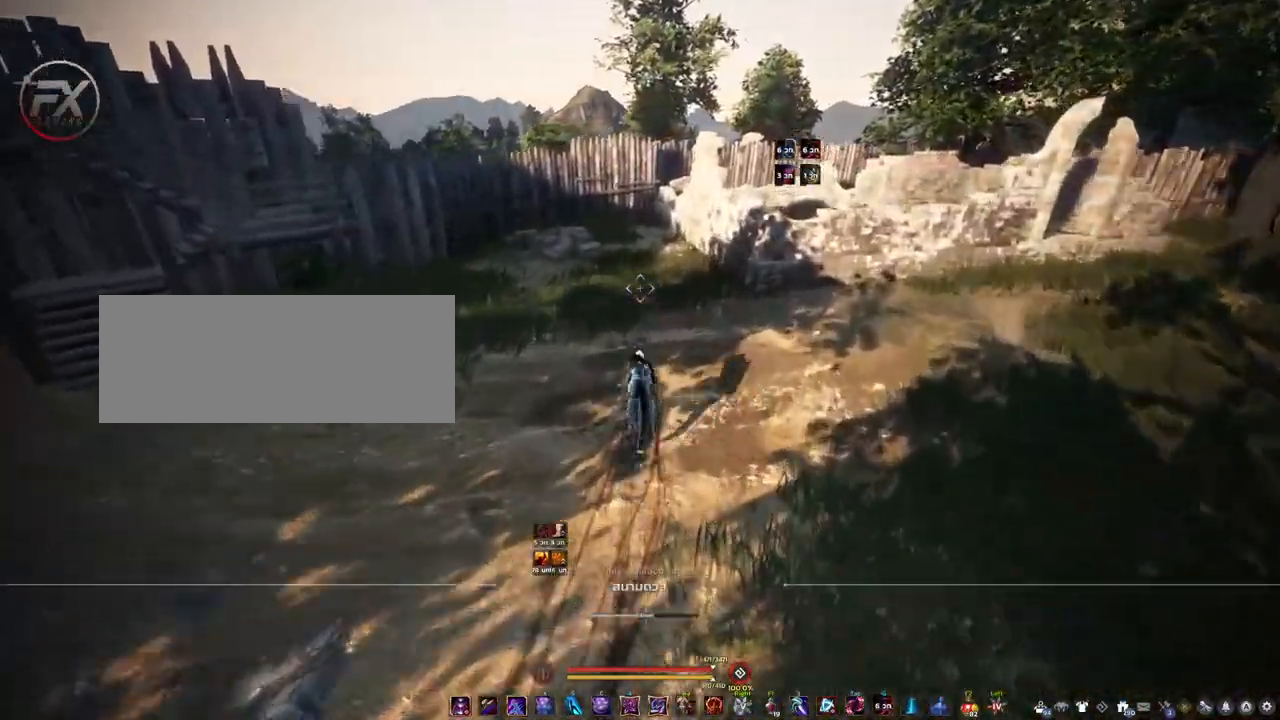
{"keys": ["d"], "mouse": [], "events": [[333, "shift", "up"], [450, "w", "up"], [467, "d", "down"]]}
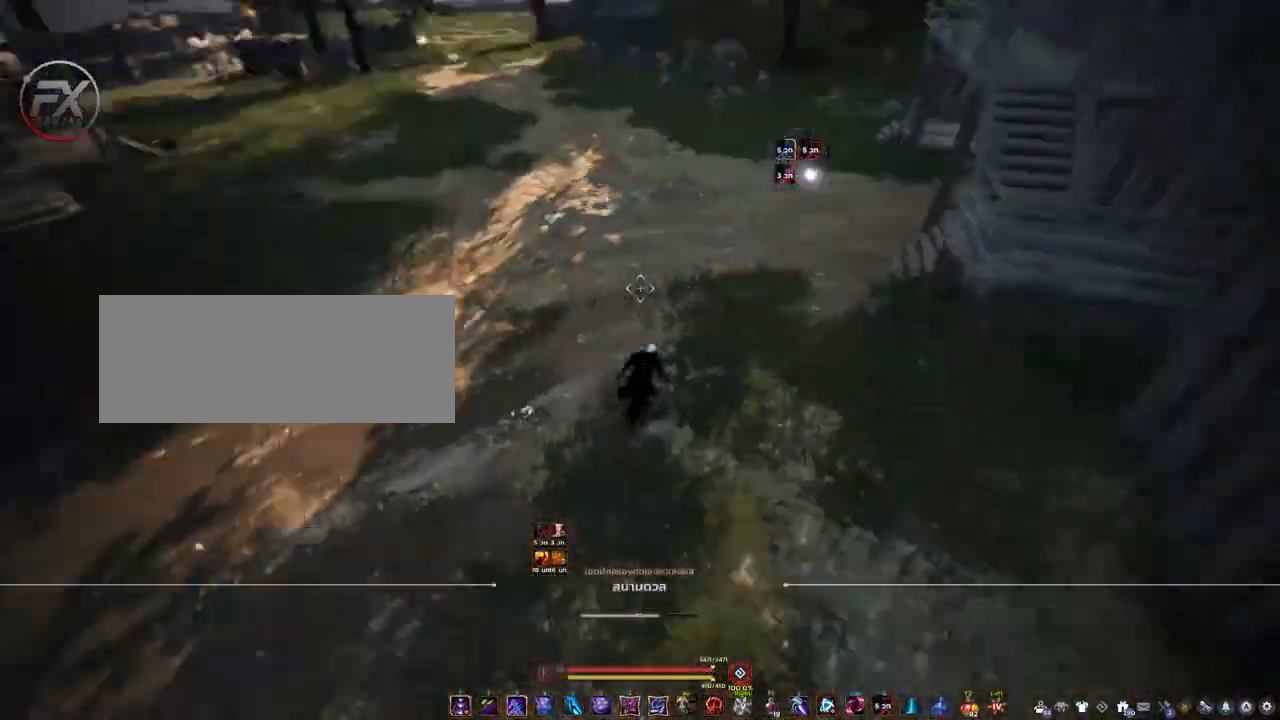
{"keys": ["q"], "mouse": [], "events": [[383, "q", "down"], [450, "d", "up"]]}
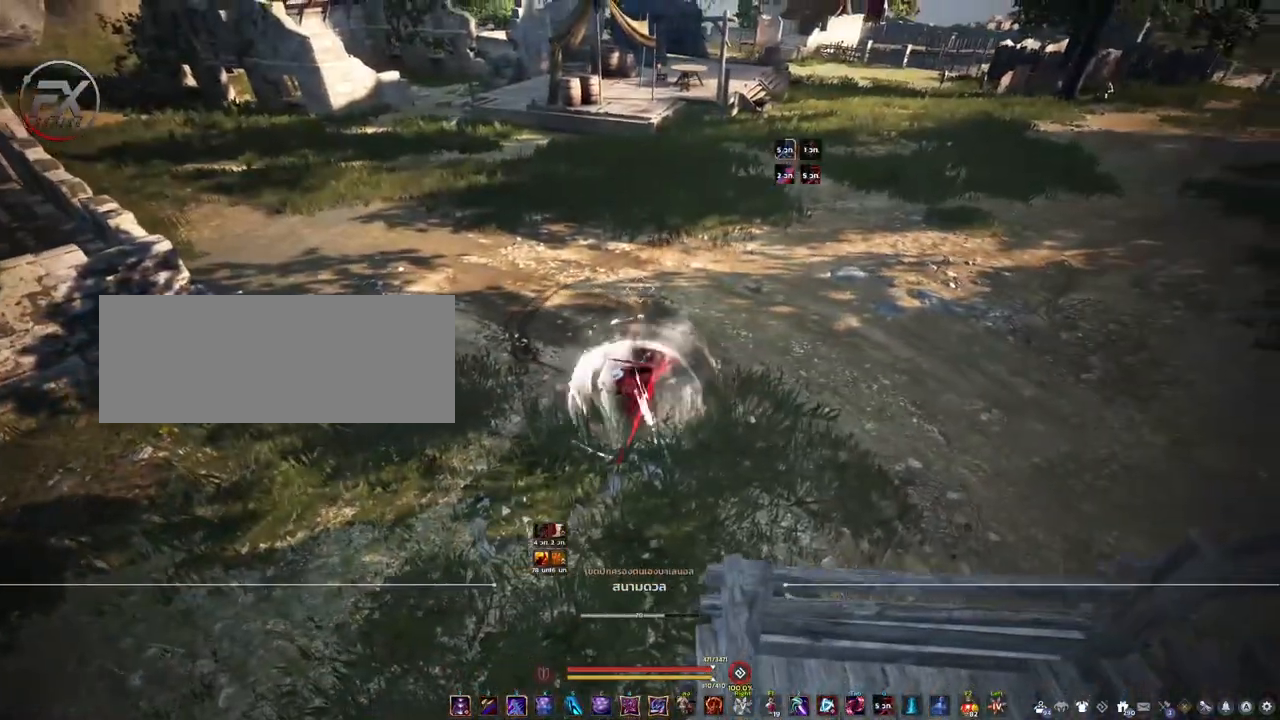
{"keys": ["a", "s"], "mouse": [], "events": [[33, "q", "up"], [183, "a", "down"], [367, "s", "down"]]}
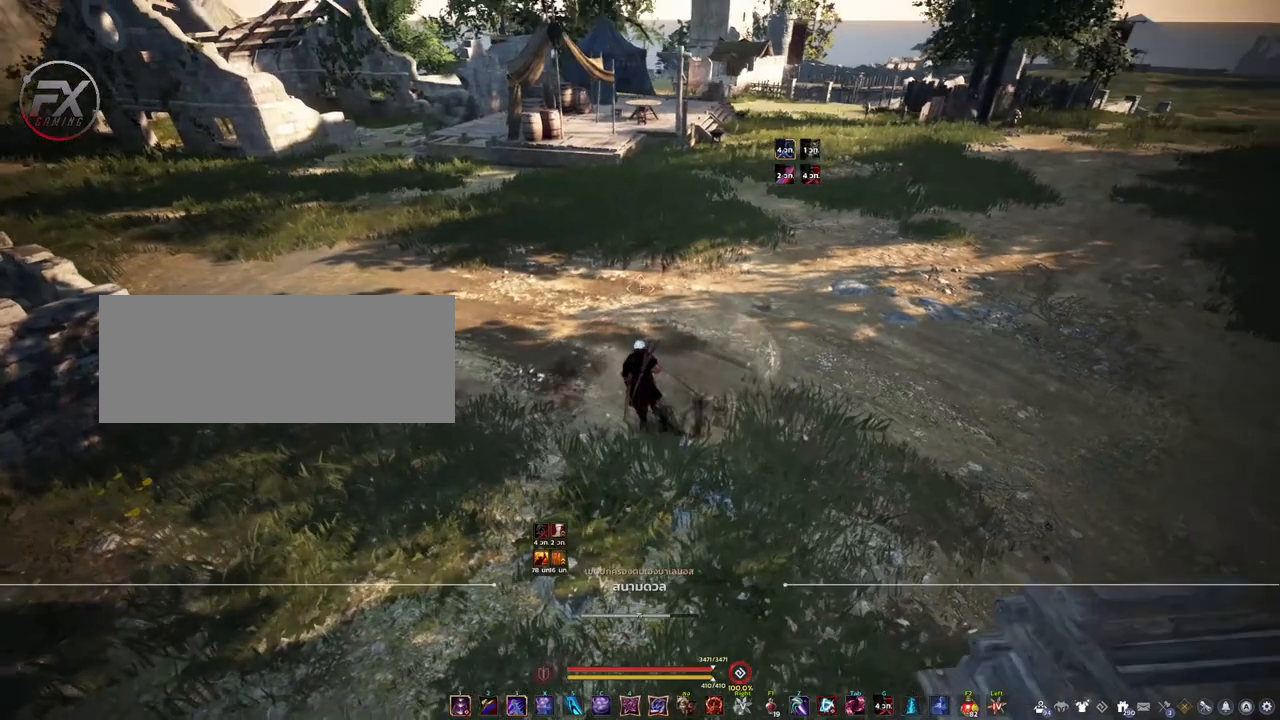
{"keys": ["s"], "mouse": [], "events": [[233, "a", "up"]]}
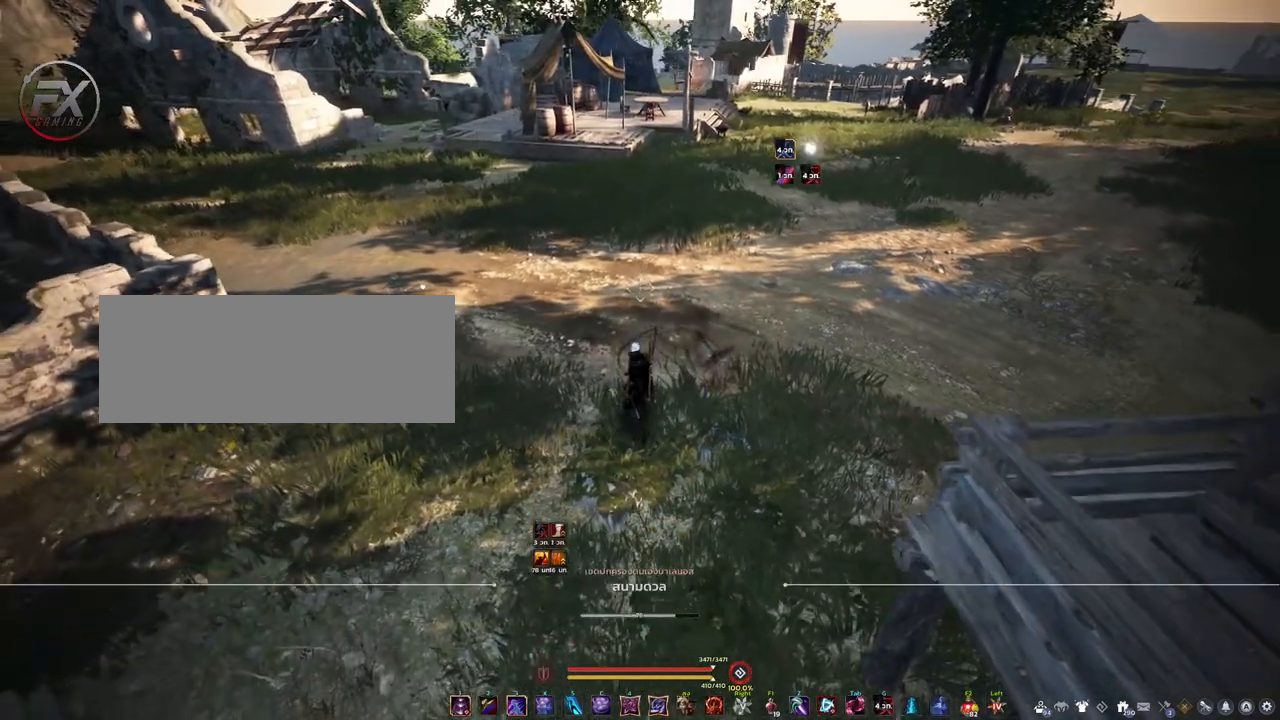
{"keys": ["s"], "mouse": [], "events": [[83, "a", "down"], [333, "a", "up"]]}
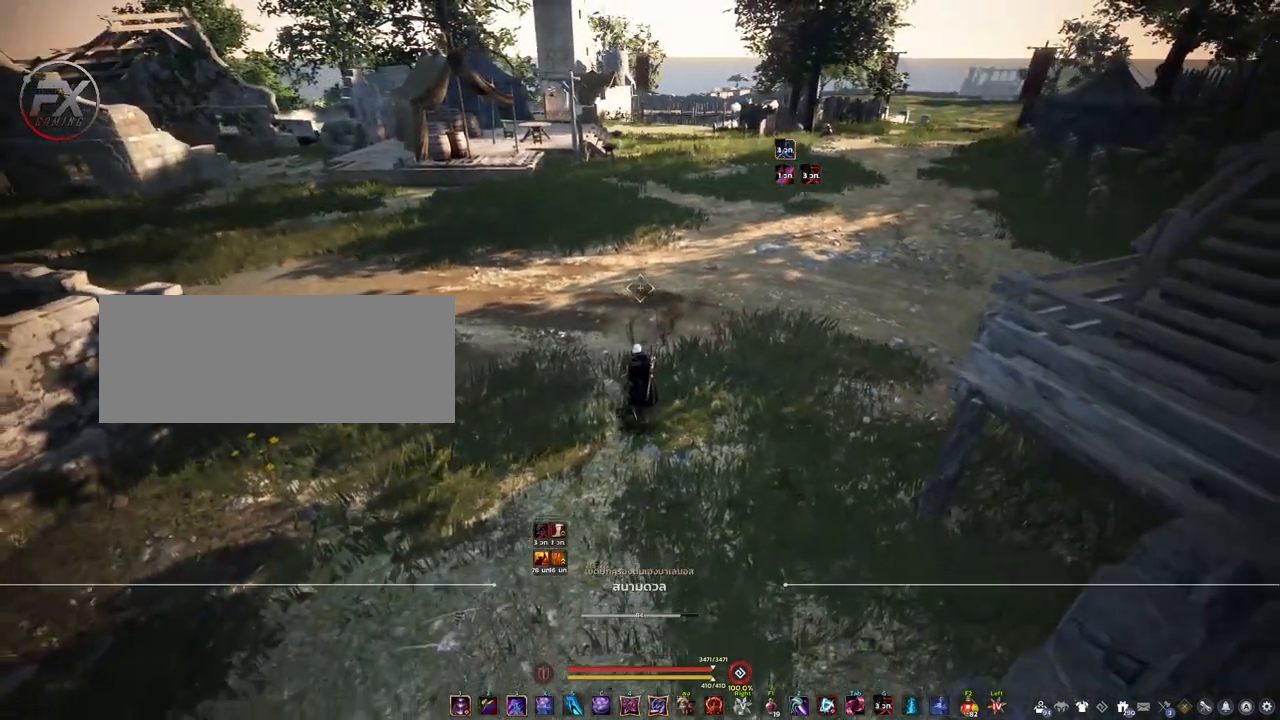
{"keys": [], "mouse": [], "events": [[450, "s", "up"]]}
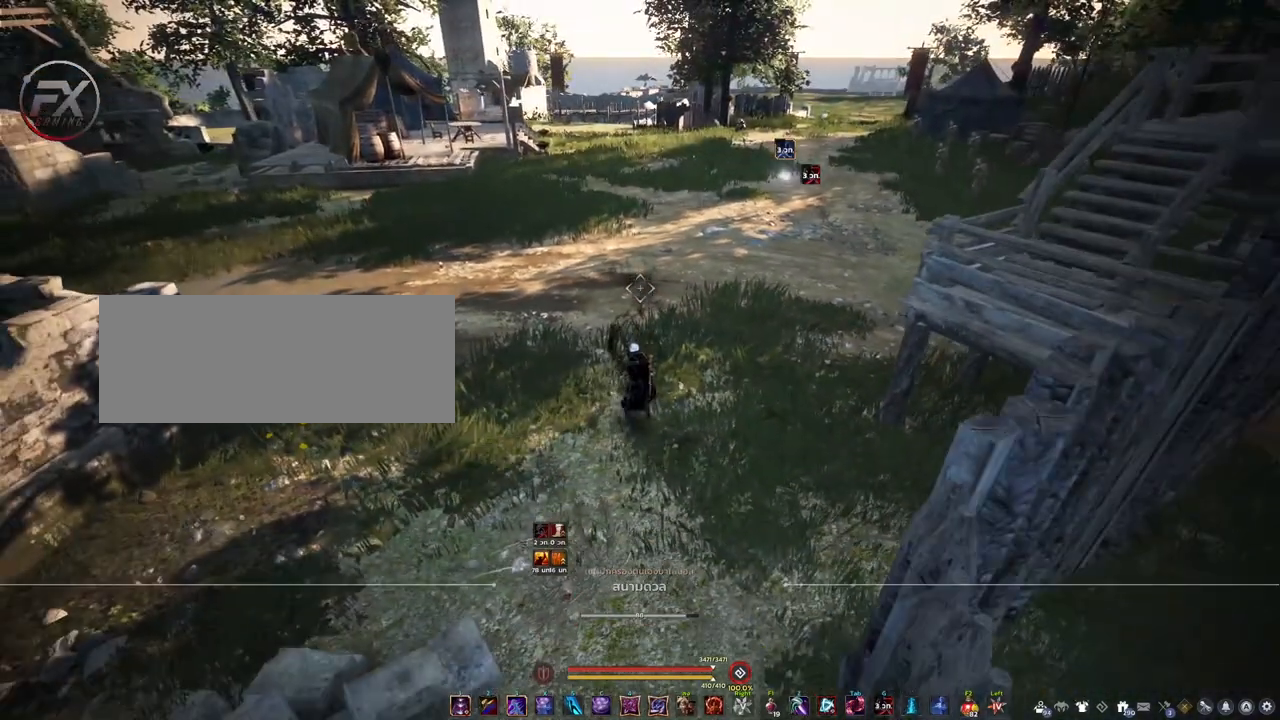
{"keys": [], "mouse": [], "events": []}
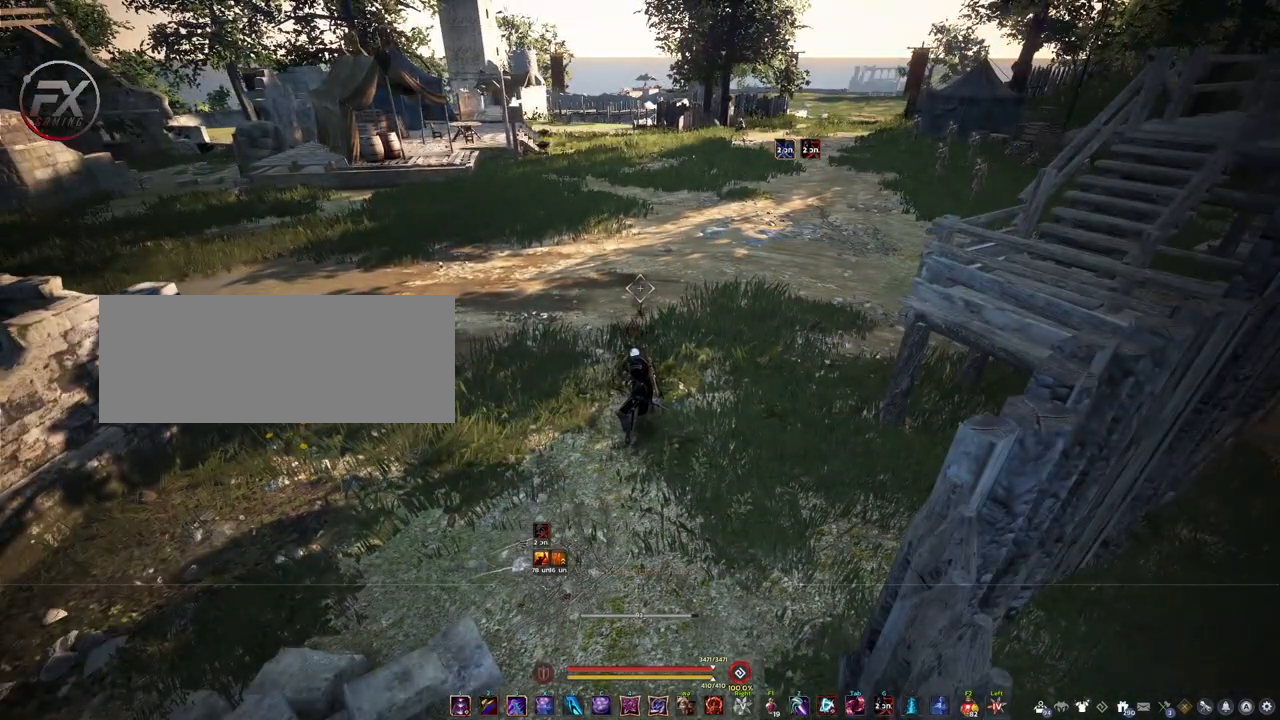
{"keys": [], "mouse": [], "events": []}
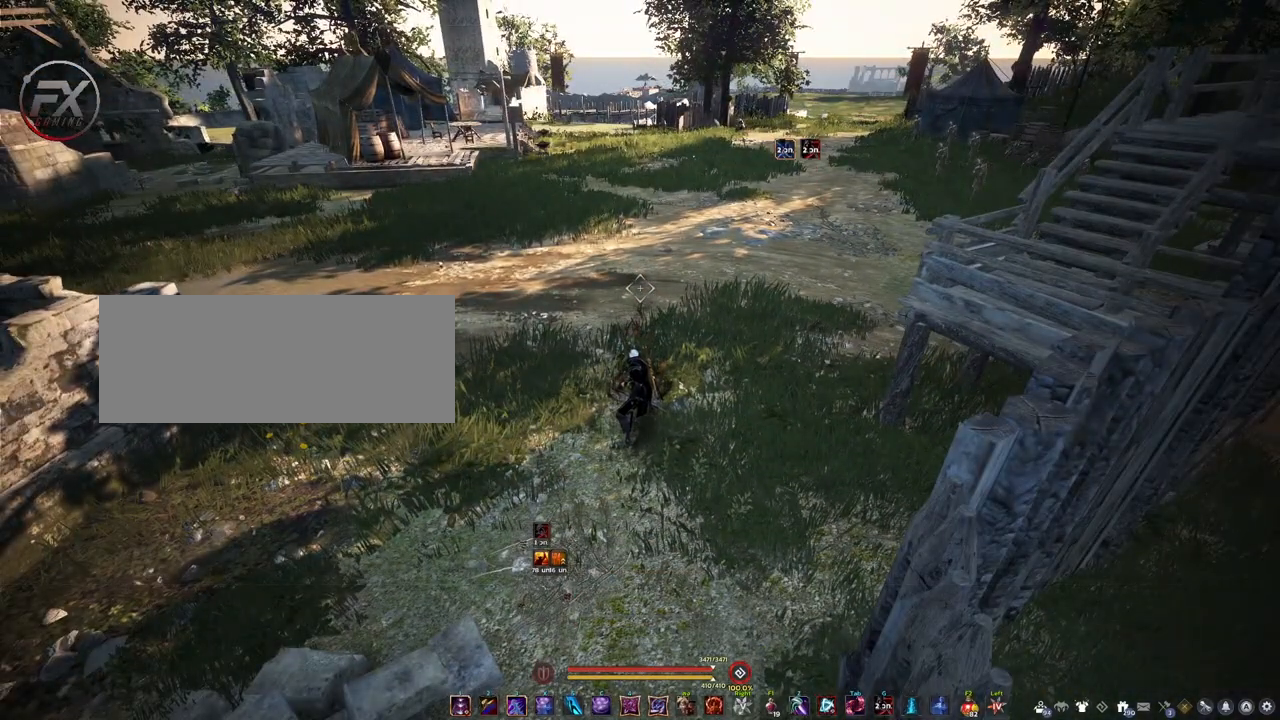
{"keys": [], "mouse": [], "events": []}
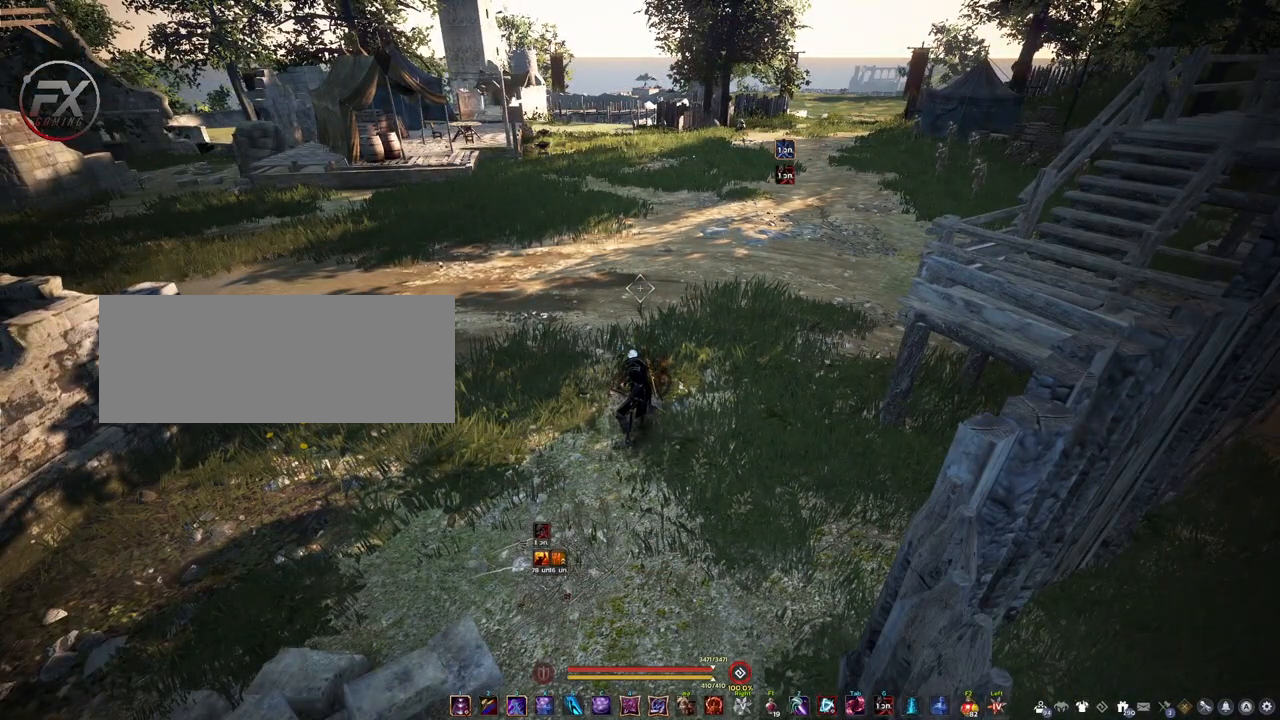
{"keys": [], "mouse": [], "events": []}
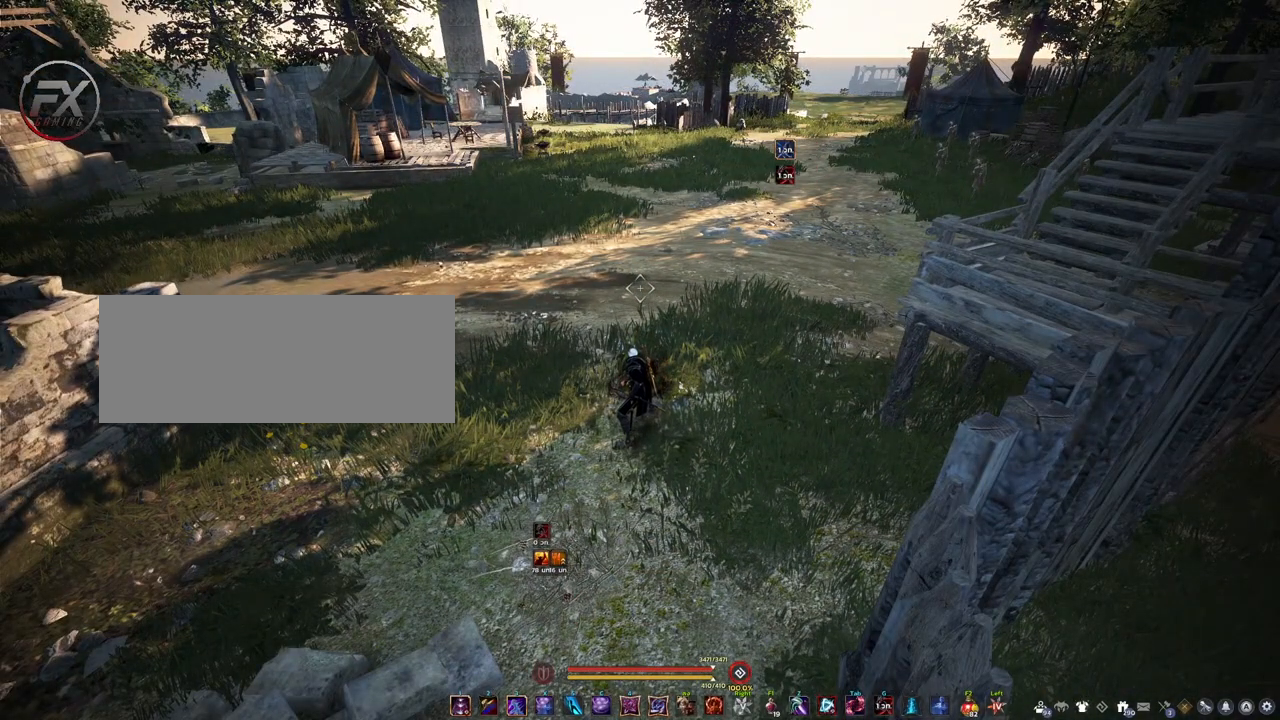
{"keys": [], "mouse": [], "events": []}
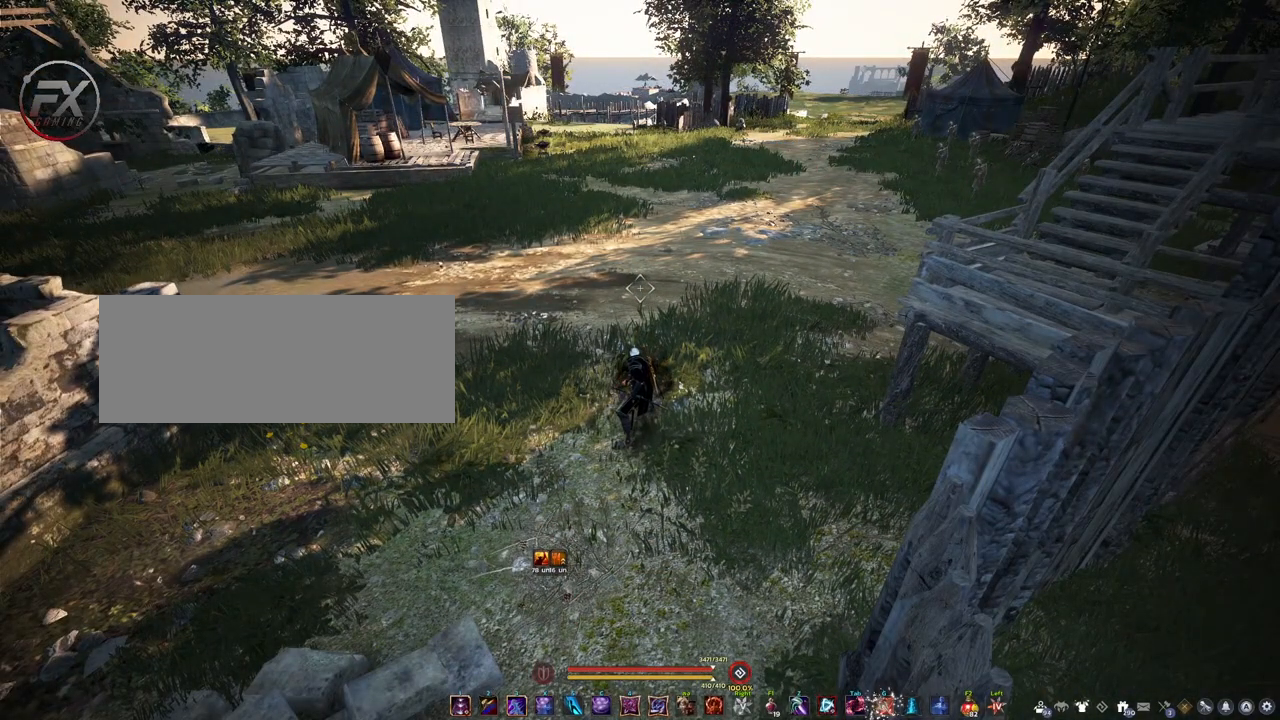
{"keys": [], "mouse": [], "events": []}
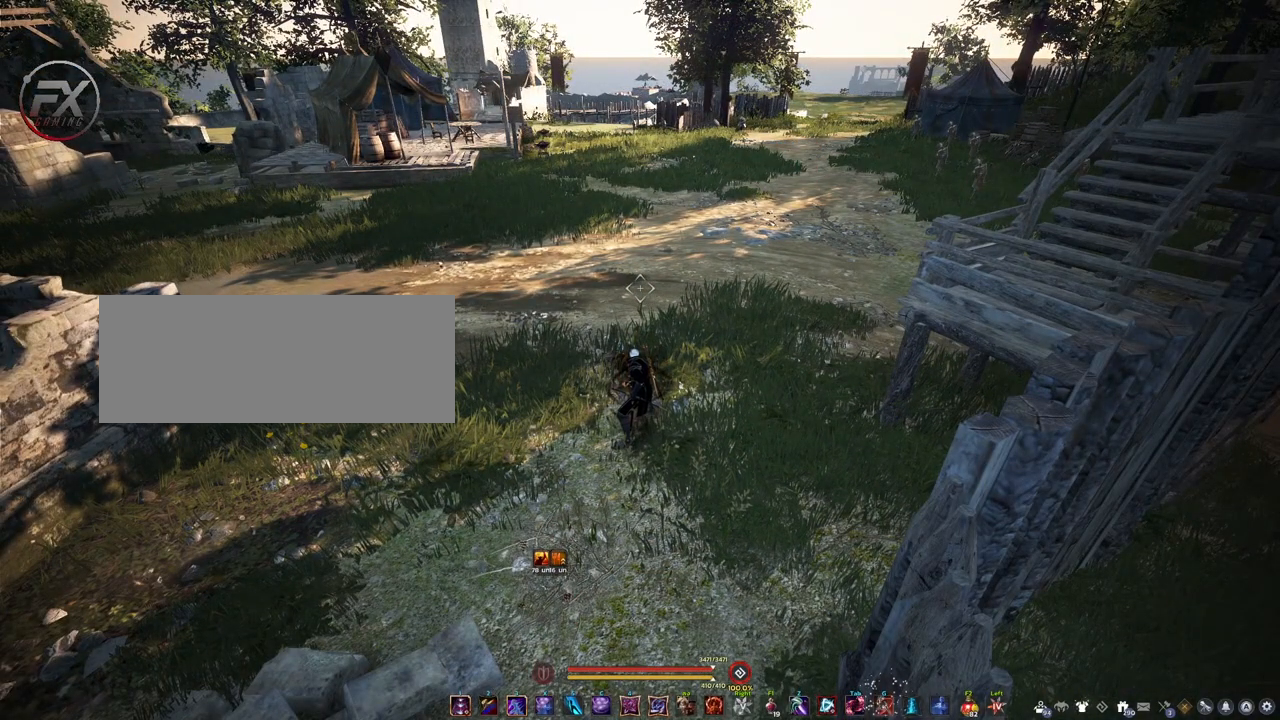
{"keys": [], "mouse": [], "events": []}
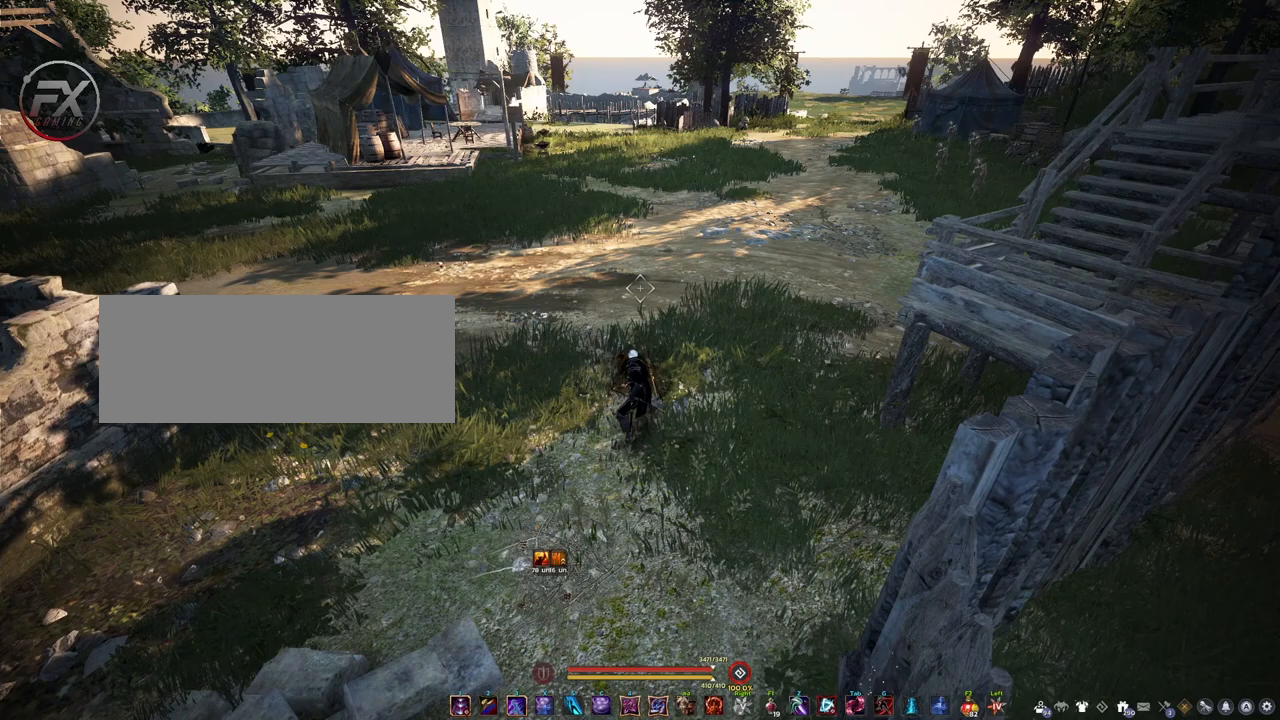
{"keys": [], "mouse": [], "events": []}
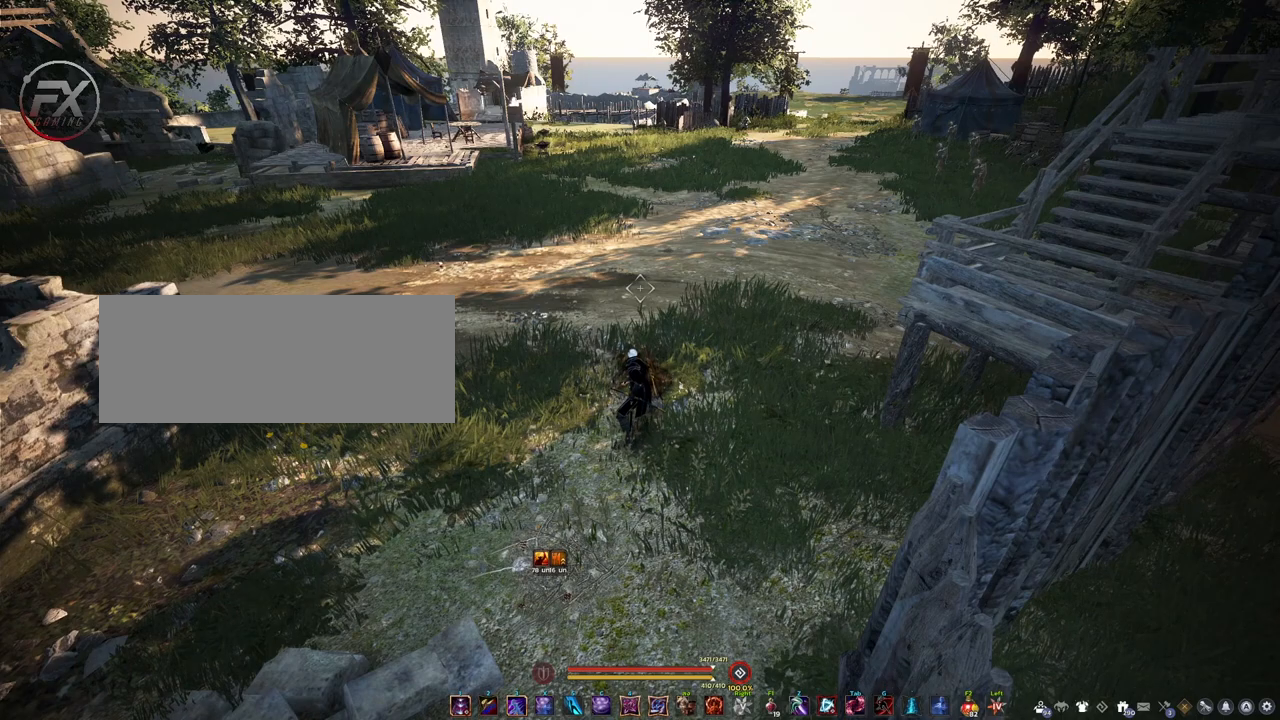
{"keys": [], "mouse": [], "events": []}
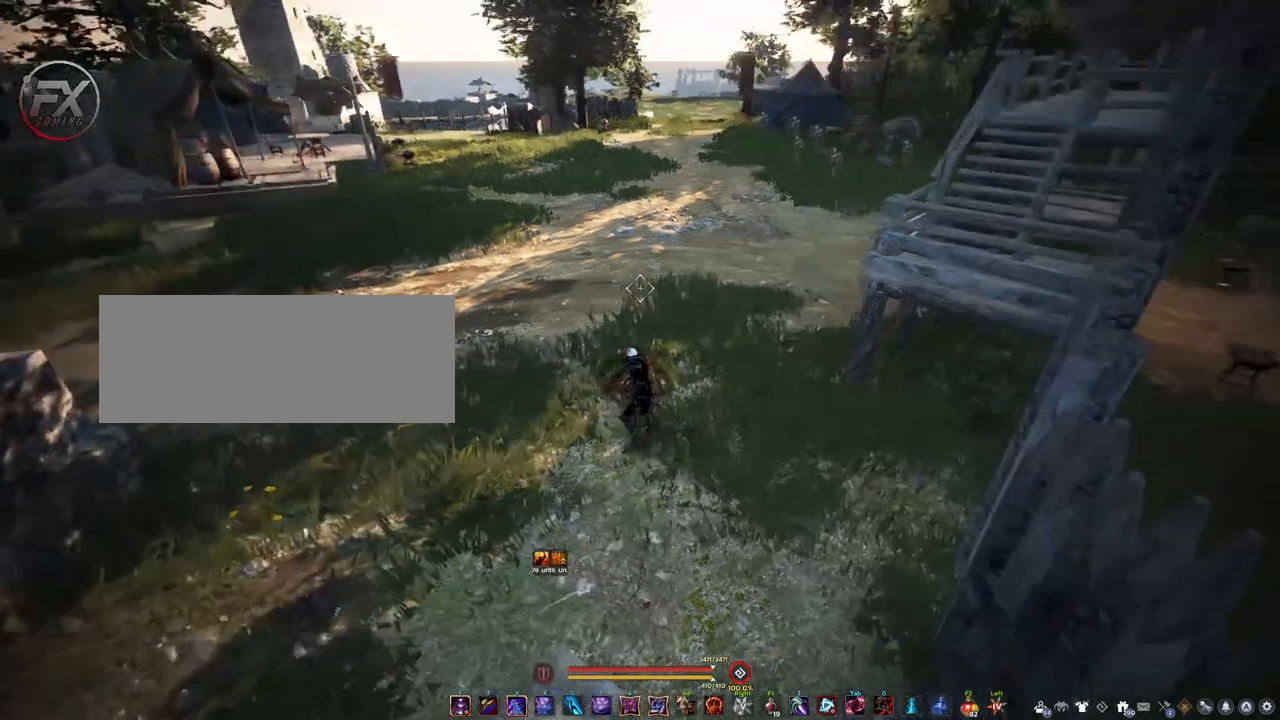
{"keys": [], "mouse": [], "events": []}
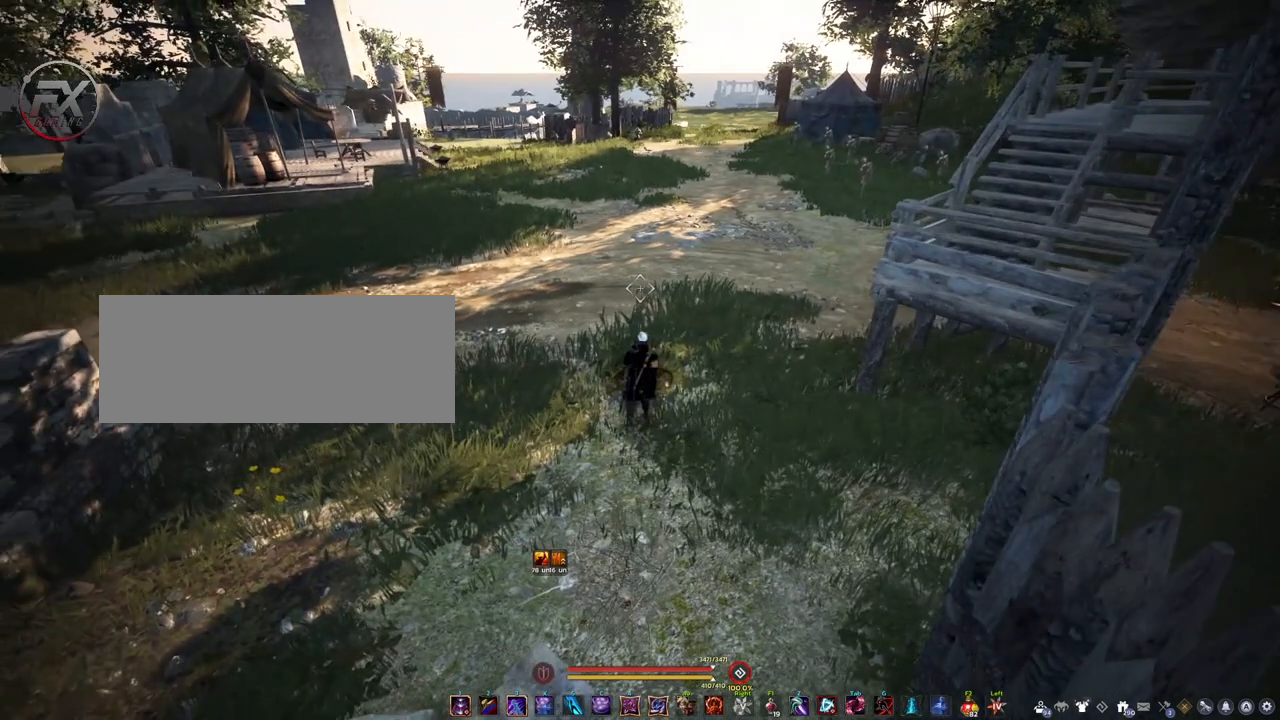
{"keys": [], "mouse": [], "events": [[100, "shift", "down"], [467, "shift", "up"]]}
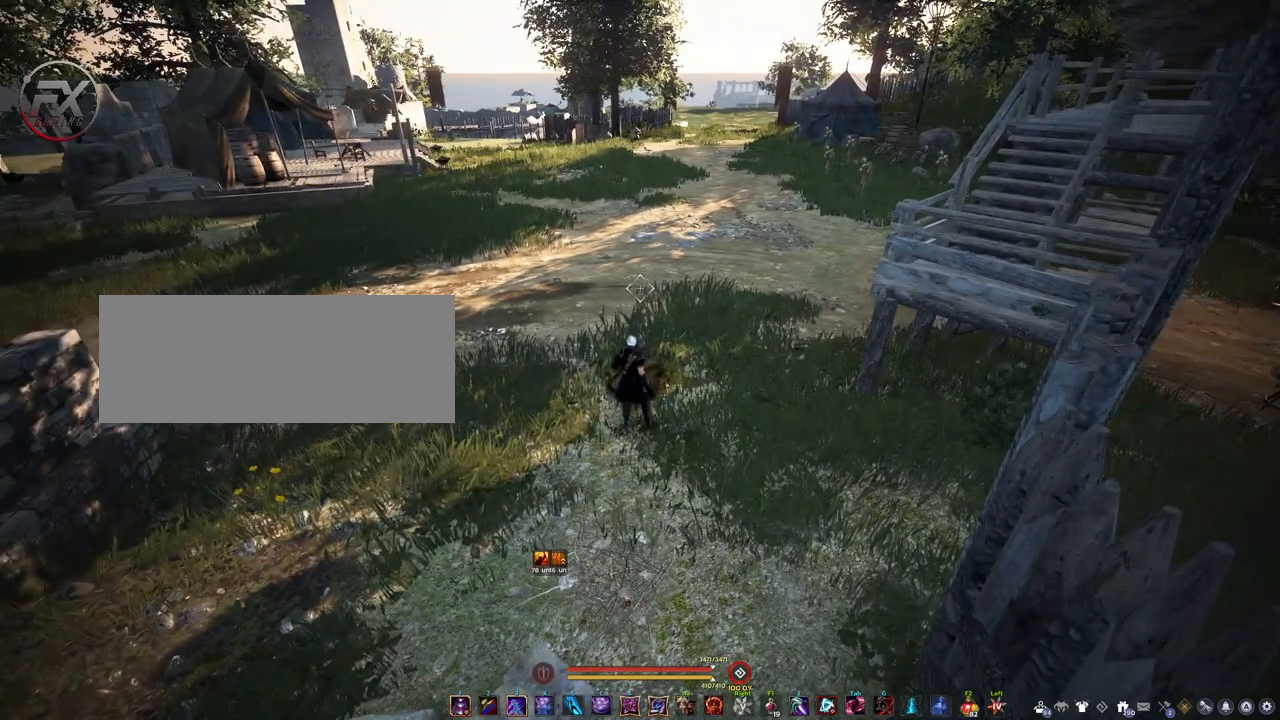
{"keys": ["s"], "mouse": [], "events": [[200, "s", "down"]]}
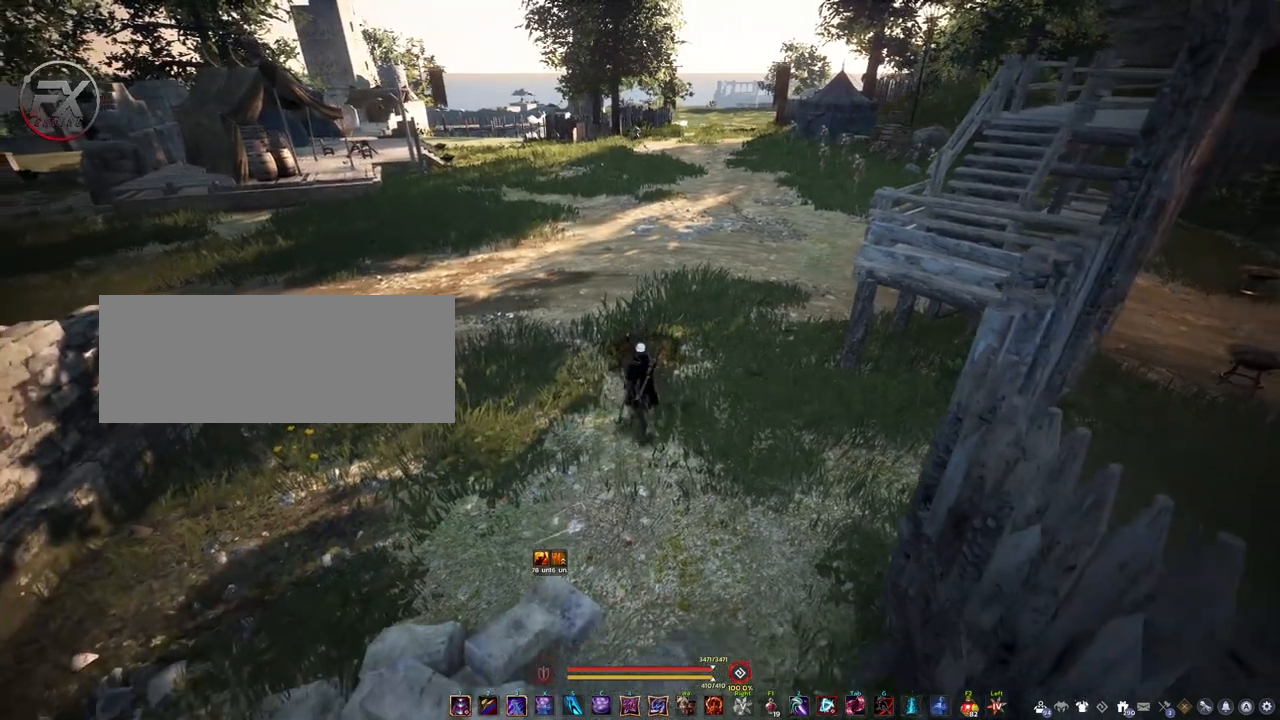
{"keys": [], "mouse": [], "events": [[450, "s", "up"]]}
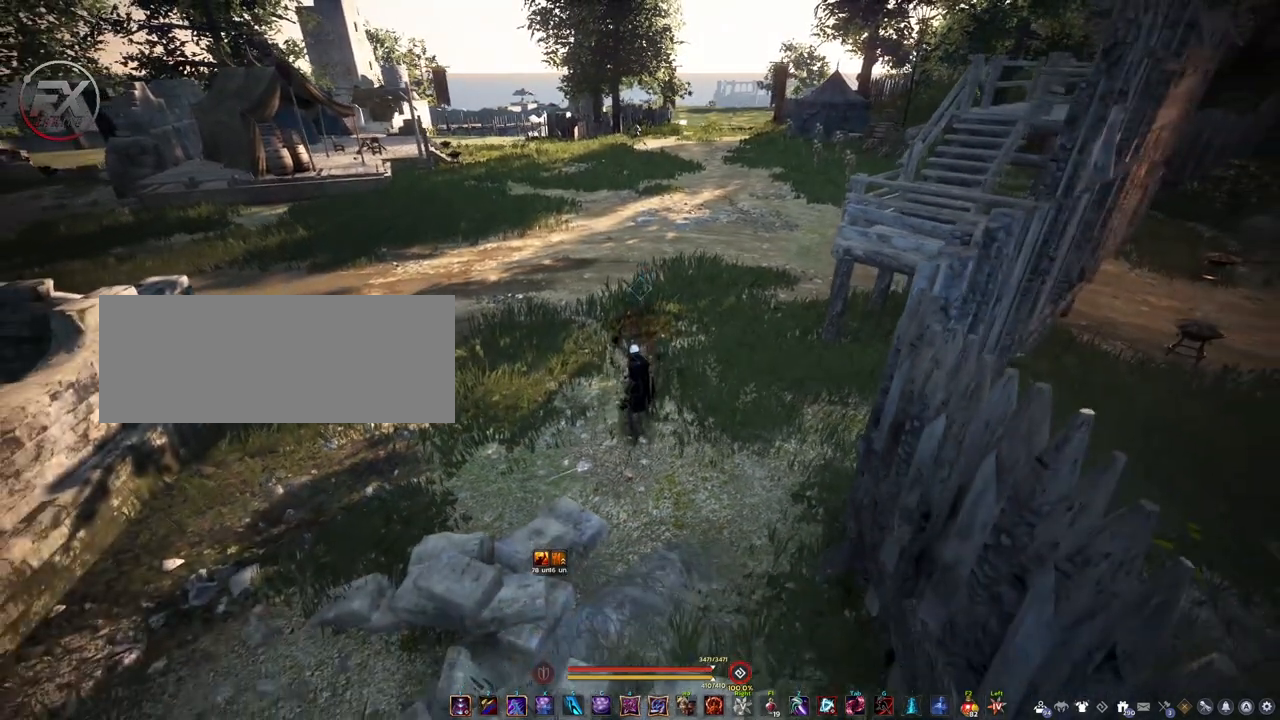
{"keys": [], "mouse": [], "events": []}
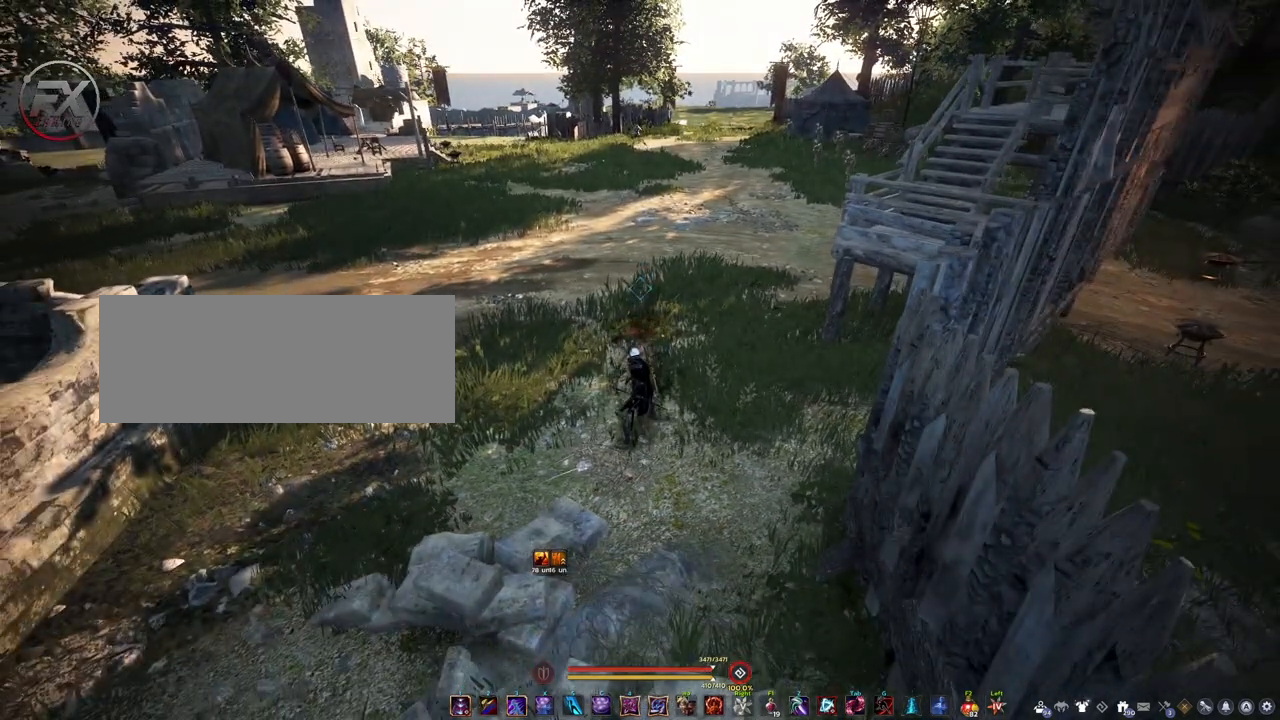
{"keys": ["shift"], "mouse": [], "events": [[283, "shift", "down"], [433, "mouse_left", "down"], [500, "mouse_left", "up"]]}
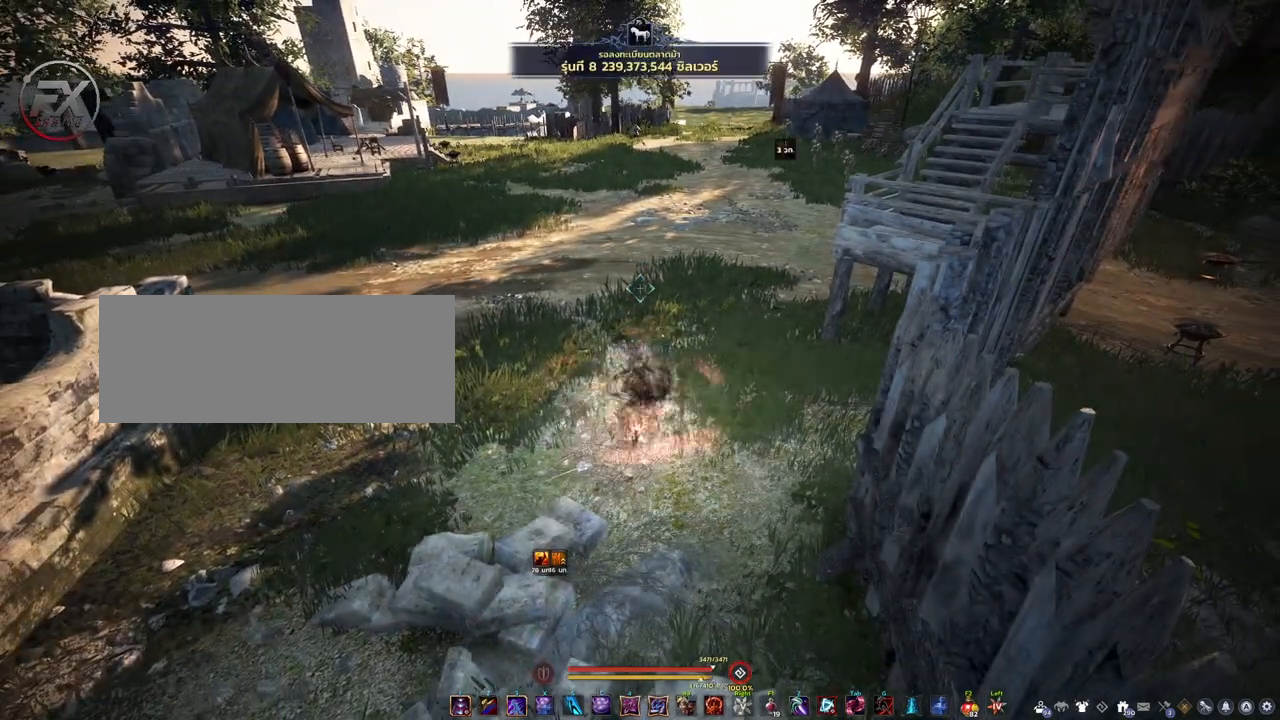
{"keys": [], "mouse": [], "events": [[467, "shift", "up"]]}
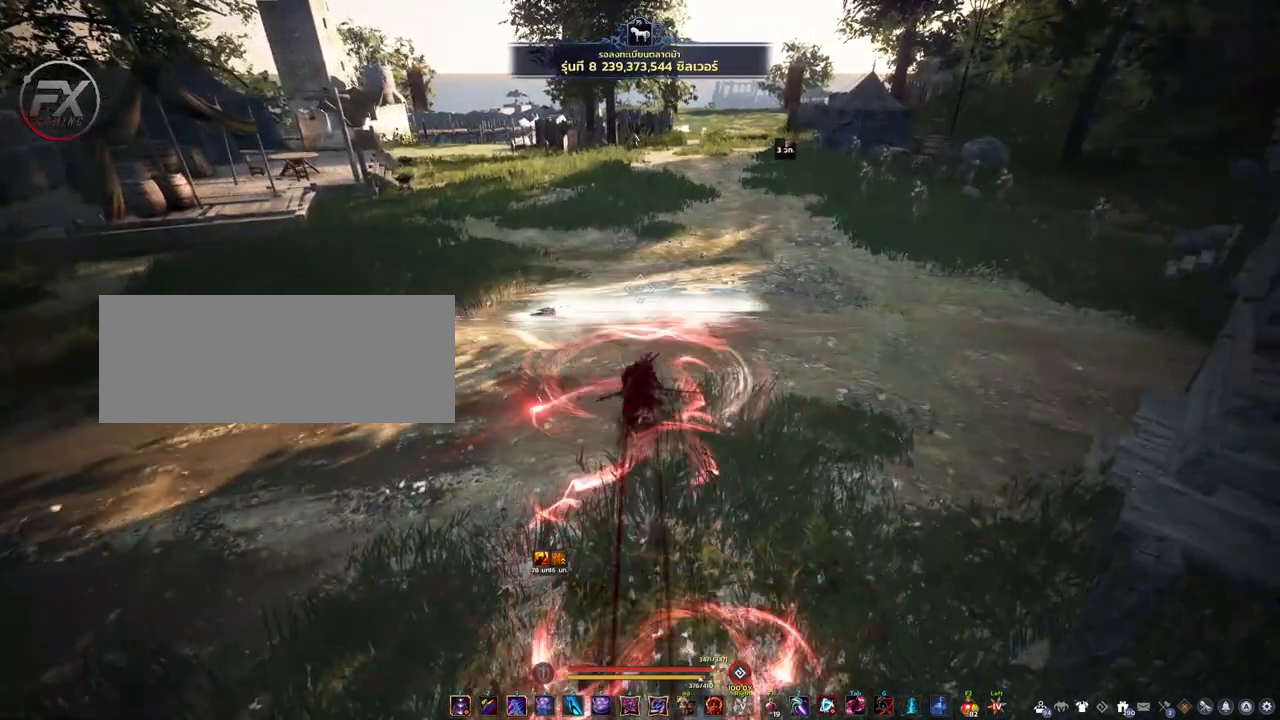
{"keys": [], "mouse": [], "events": []}
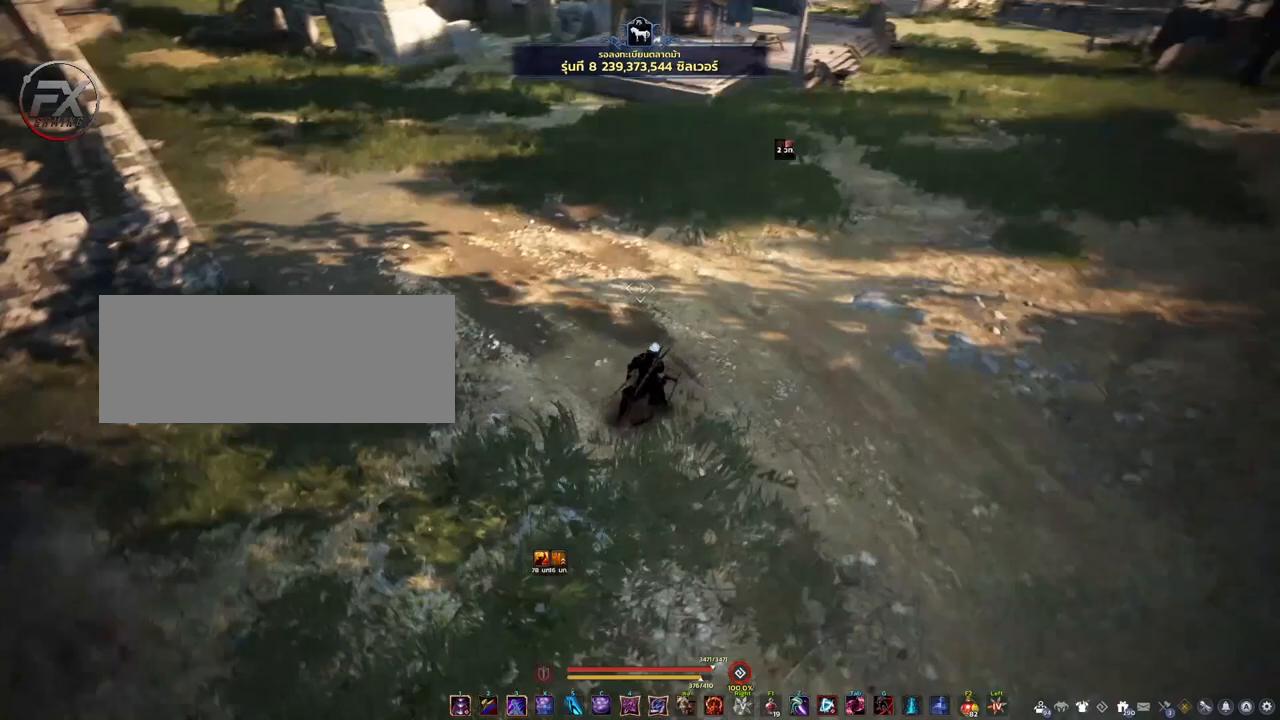
{"keys": [], "mouse": [], "events": []}
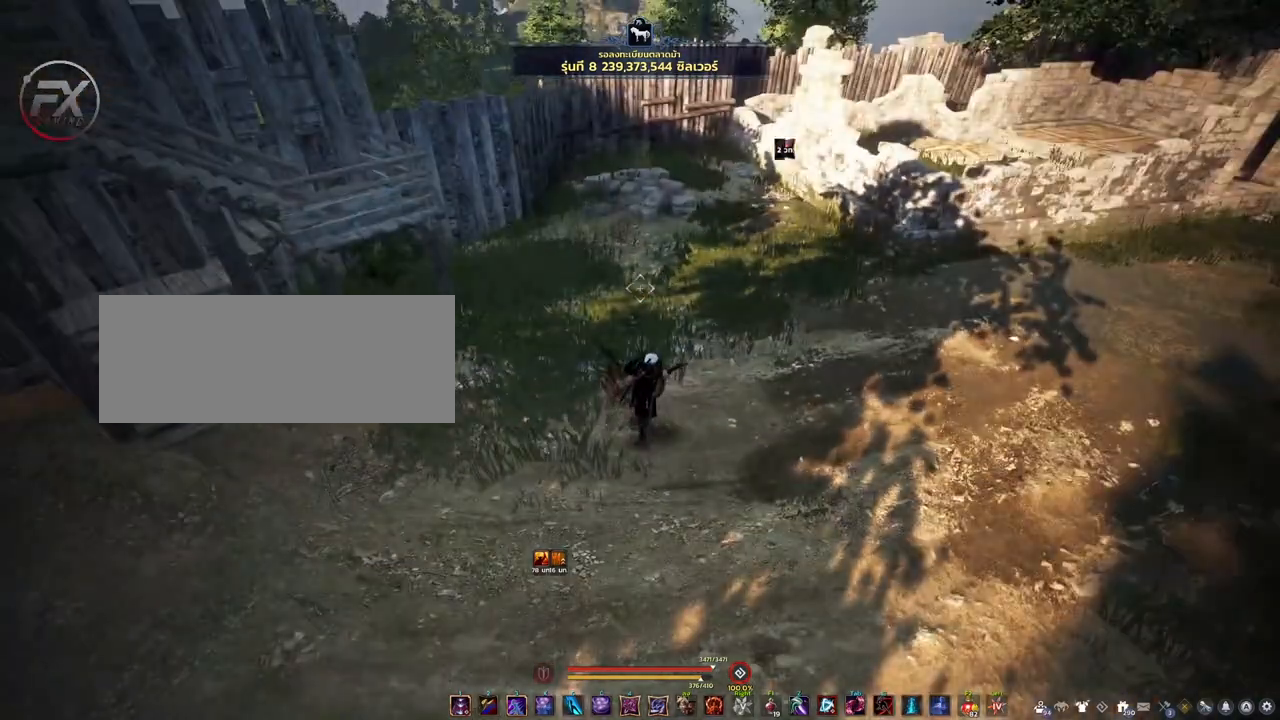
{"keys": [], "mouse": [], "events": []}
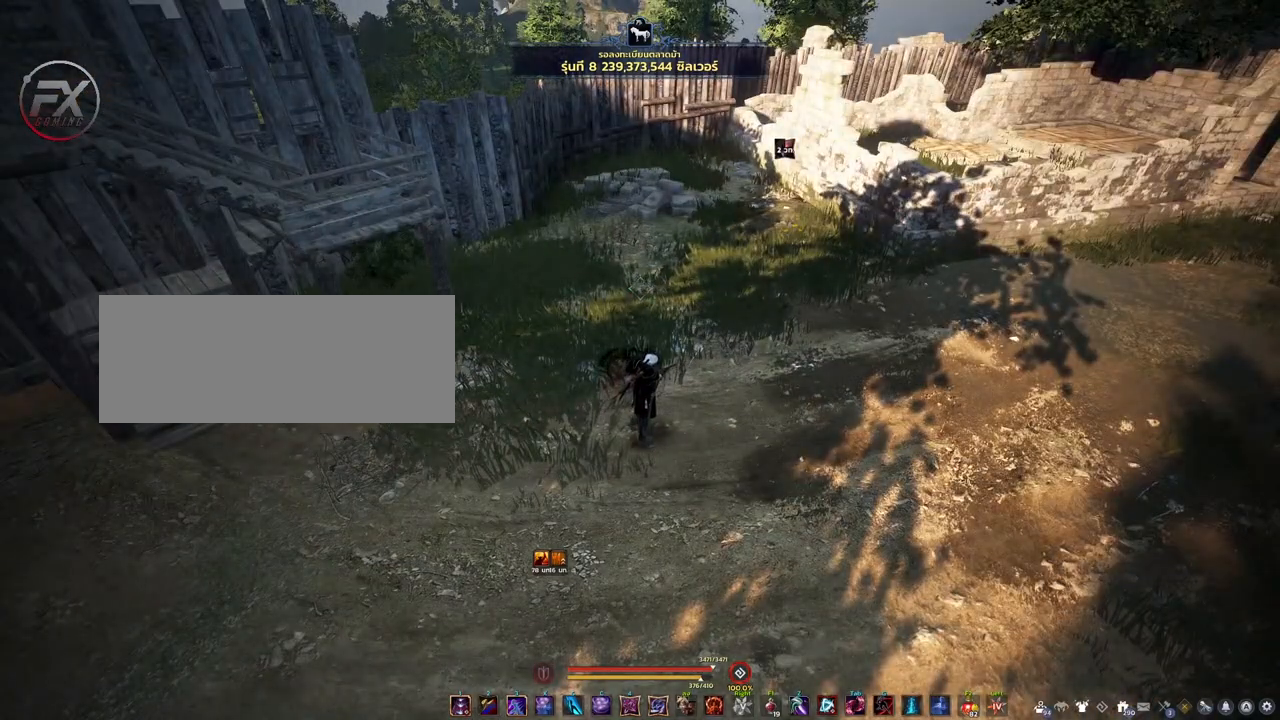
{"keys": ["w"], "mouse": [], "events": [[117, "a", "down"], [167, "w", "down"], [367, "a", "up"]]}